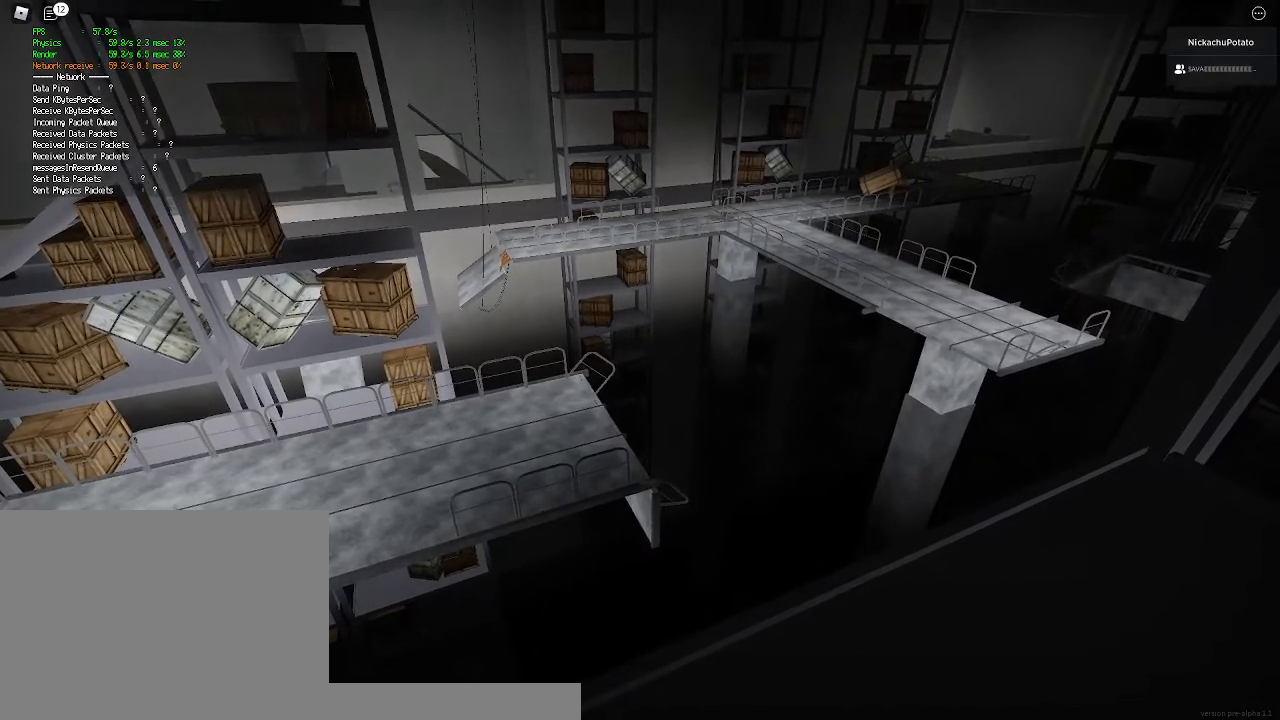
Gameplay with keyboard and mouse; each line is a JSON object with the keys and mouse buttons held at the frame after it. "events" lists presses ("down") and releases ("up") of "a", "ctrl", "d", "e", "q", "s", "shift", "space", "w", "mouse_left", "mouse_wheel", "mouse_right", "mouse_mb4" and "mouse_mb5" between this image and that frame as [ms after this image, input, new state], when the widget could be followed in between. "mouse_left", "mouse_wheel", "mouse_right", "mouse_mb4", "mouse_mb5" = the "left", "wheel", "right", "mb4", "mb5" buttons of the "mouse" list. No other keys are recorded. "wheel" means that the mouse wheel is clicked or scrolled. Mouse movement is not recorded.
{"keys": [], "mouse": [], "events": [[367, "mouse_left", "down"], [433, "mouse_left", "up"]]}
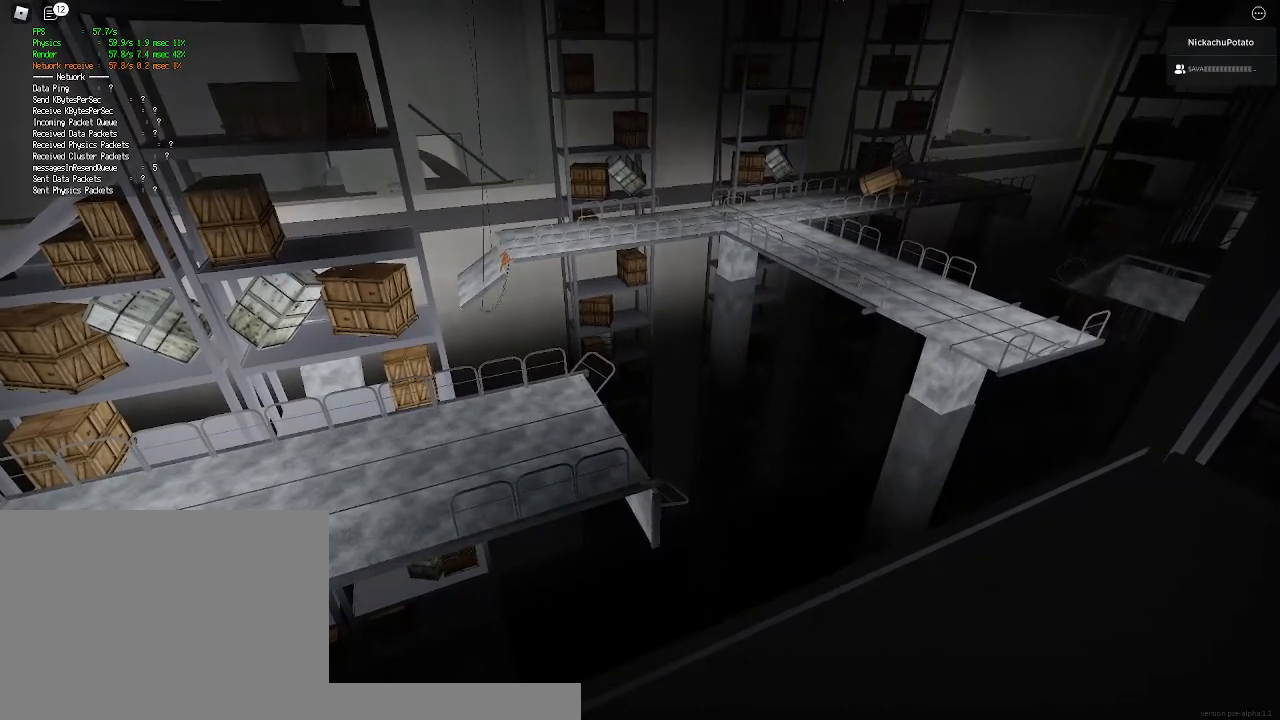
{"keys": [], "mouse": [], "events": []}
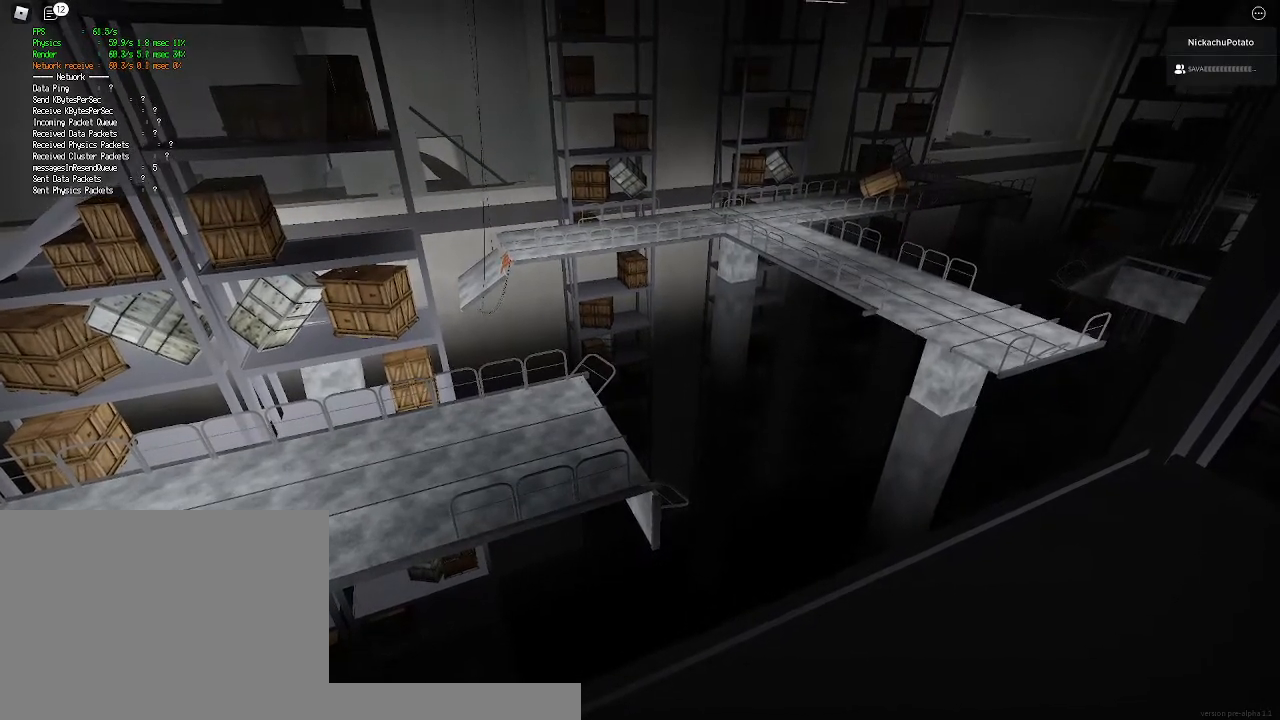
{"keys": [], "mouse": [], "events": []}
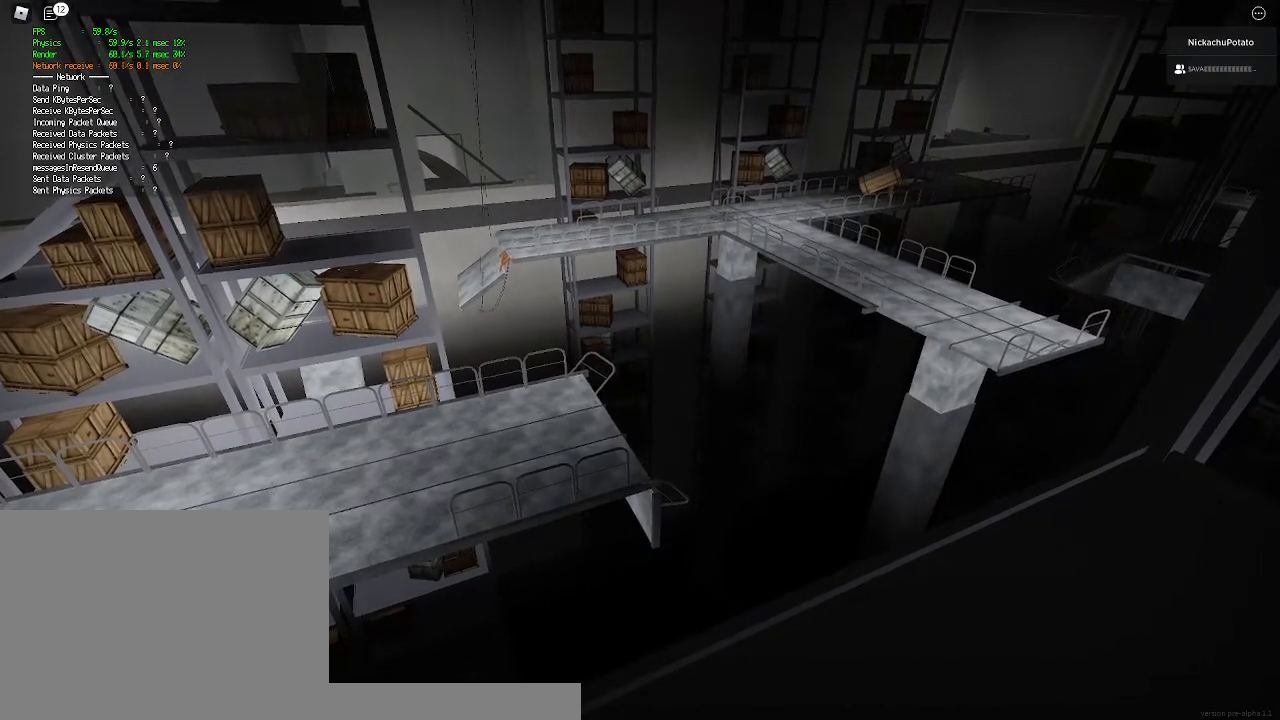
{"keys": [], "mouse": [], "events": []}
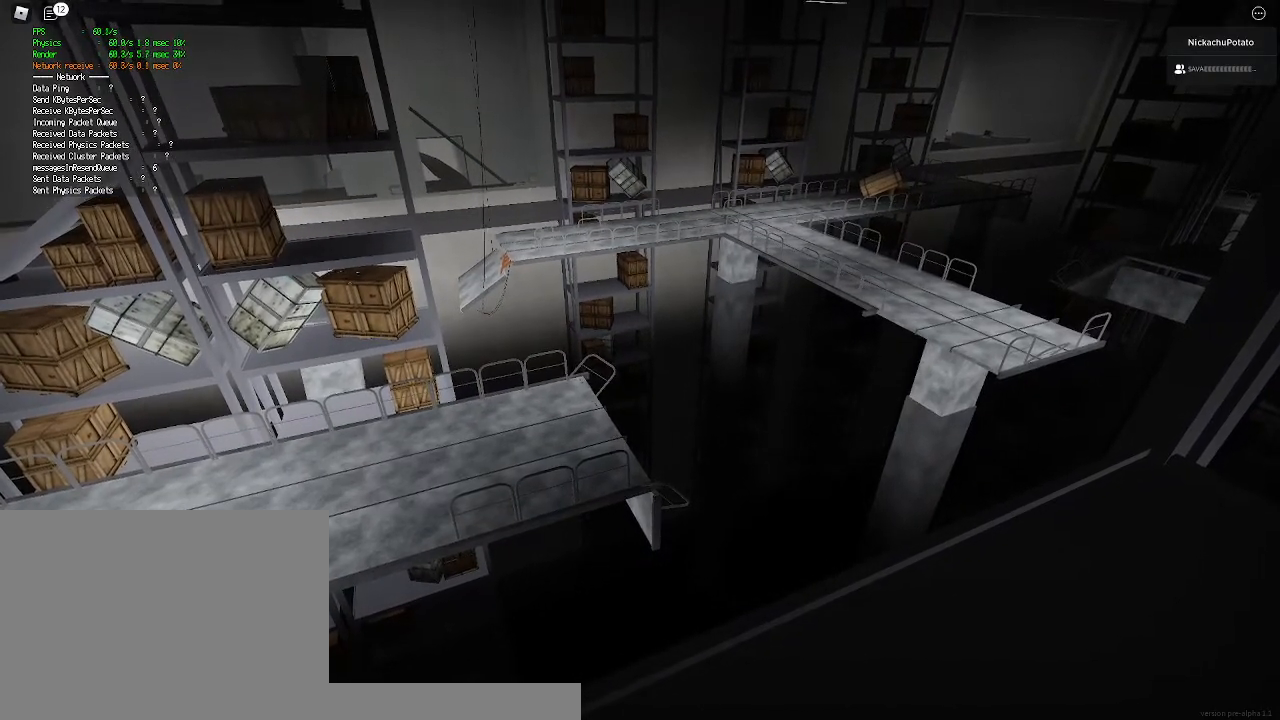
{"keys": [], "mouse": [], "events": []}
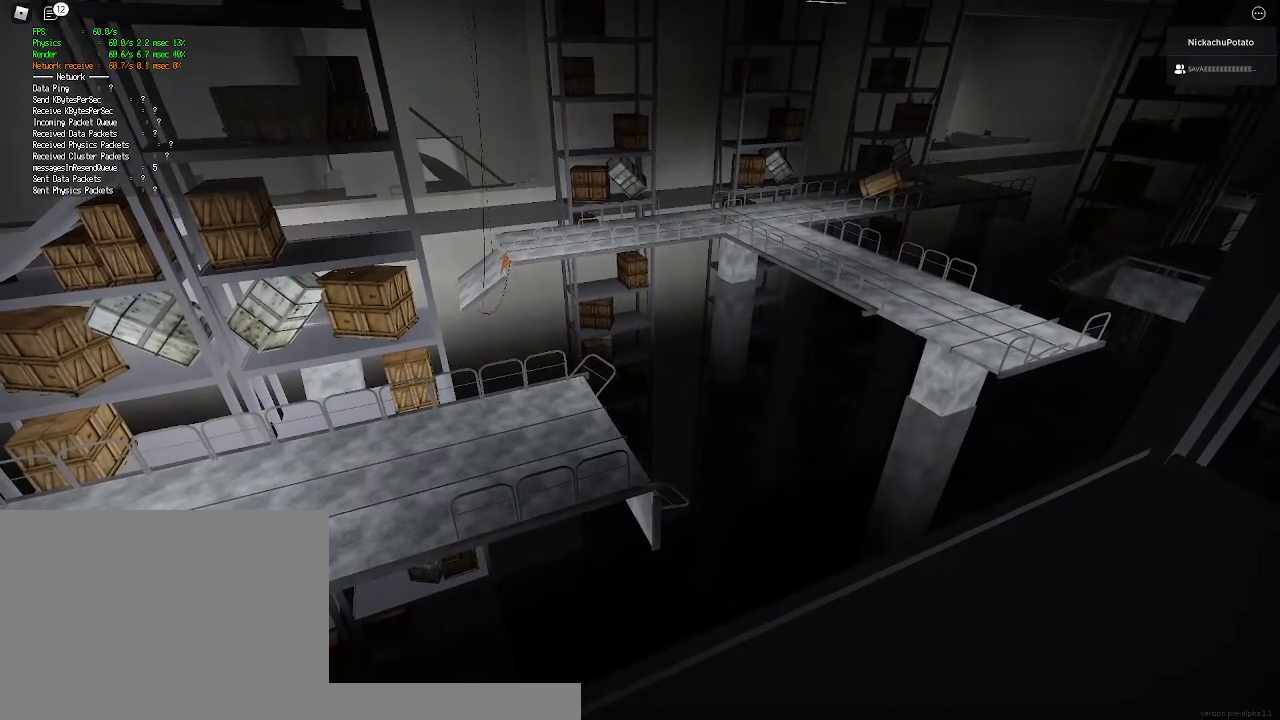
{"keys": [], "mouse": [], "events": []}
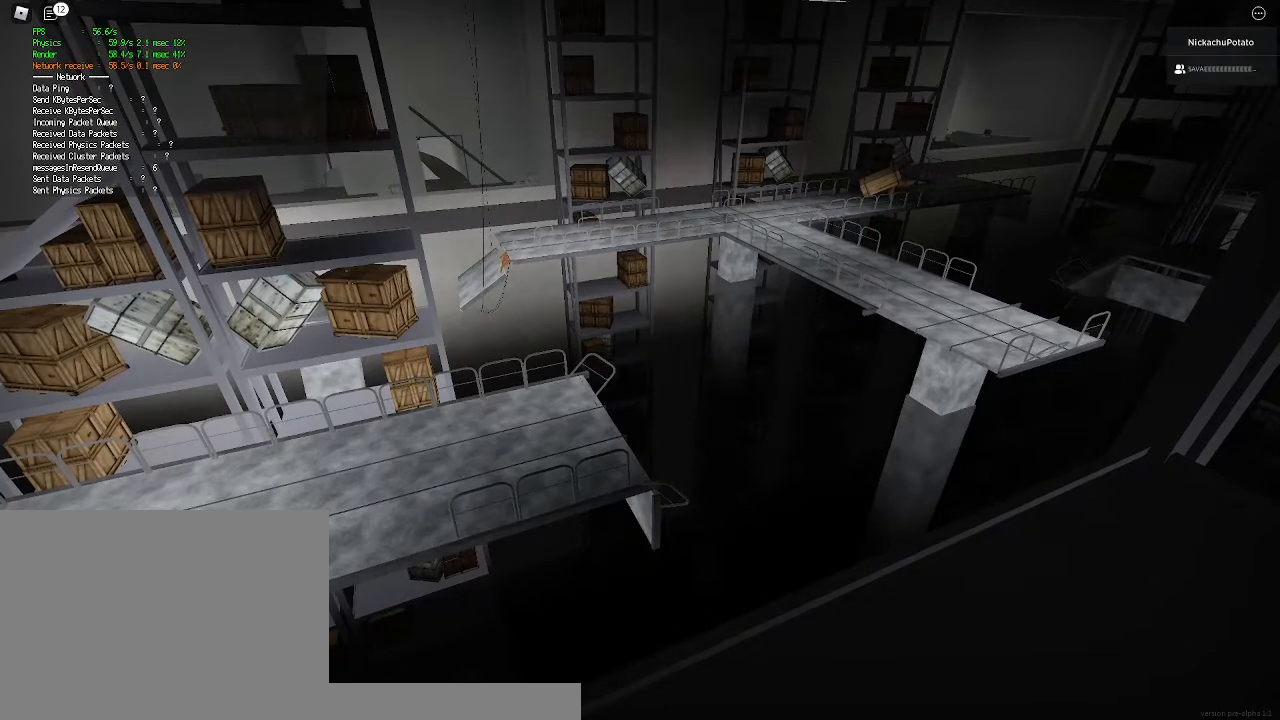
{"keys": [], "mouse": [], "events": []}
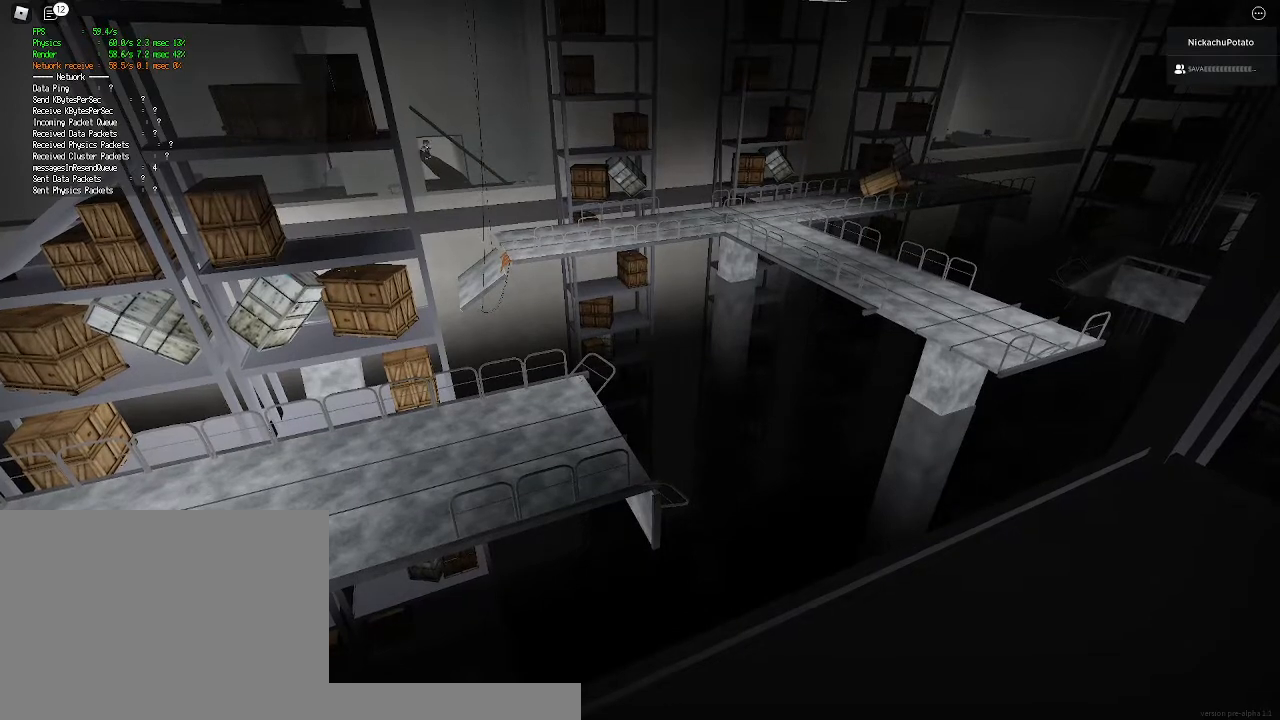
{"keys": [], "mouse": [], "events": []}
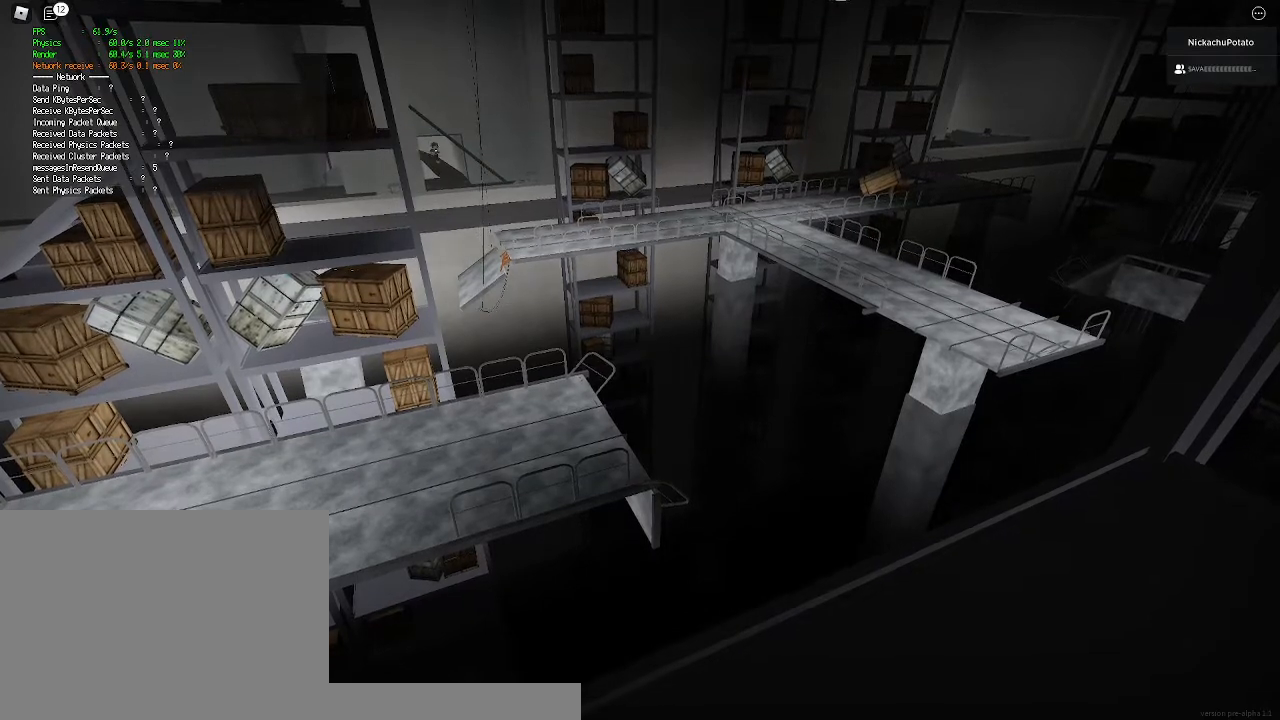
{"keys": [], "mouse": [], "events": []}
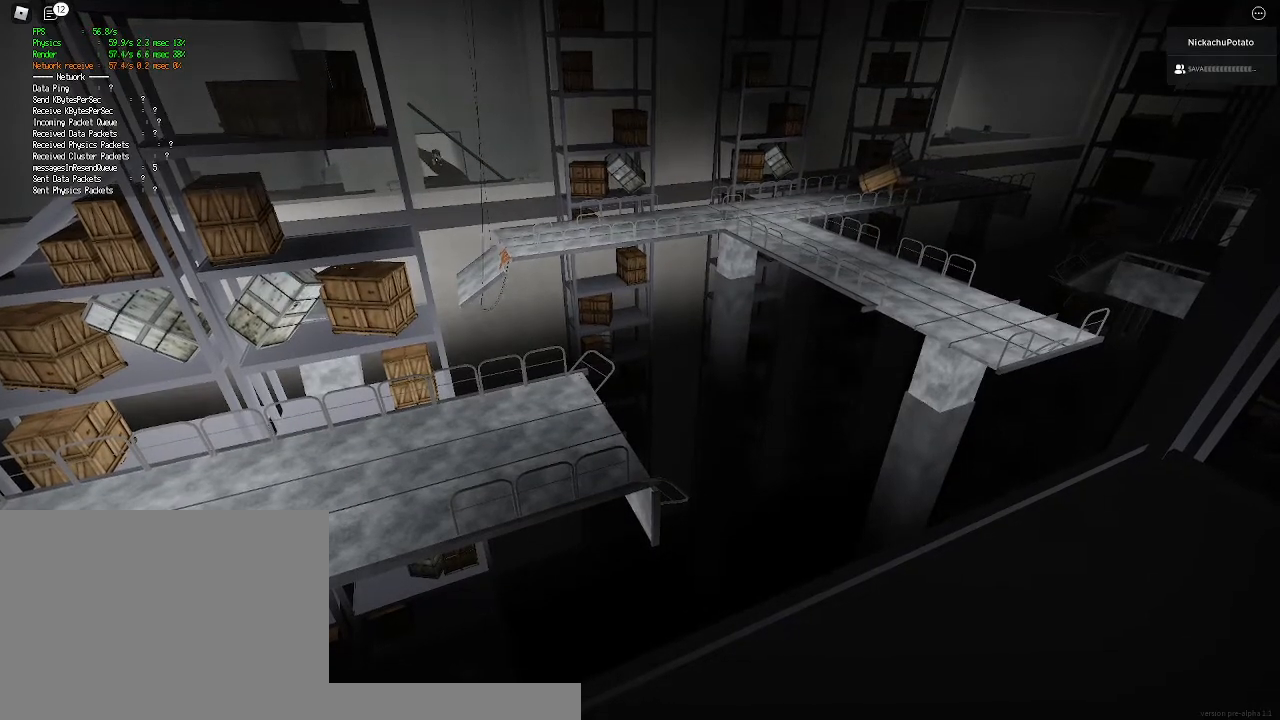
{"keys": [], "mouse": [], "events": [[333, "mouse_left", "down"], [433, "mouse_left", "up"]]}
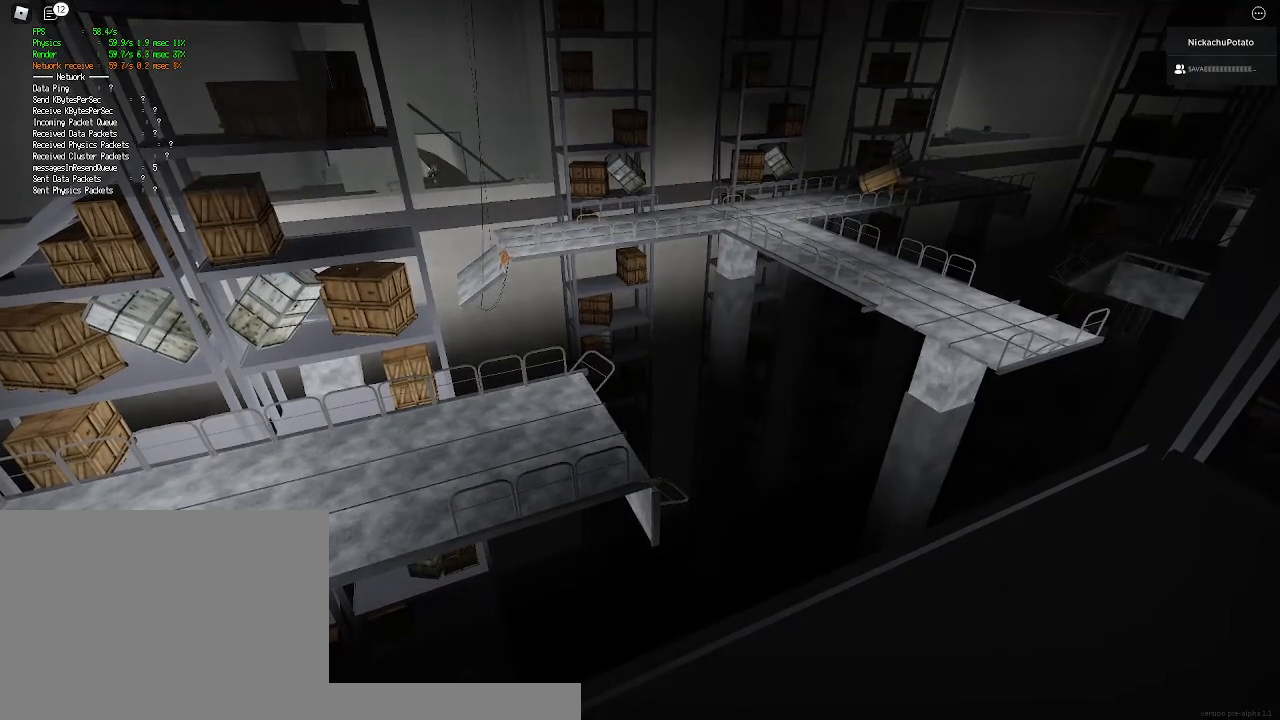
{"keys": [], "mouse": [], "events": []}
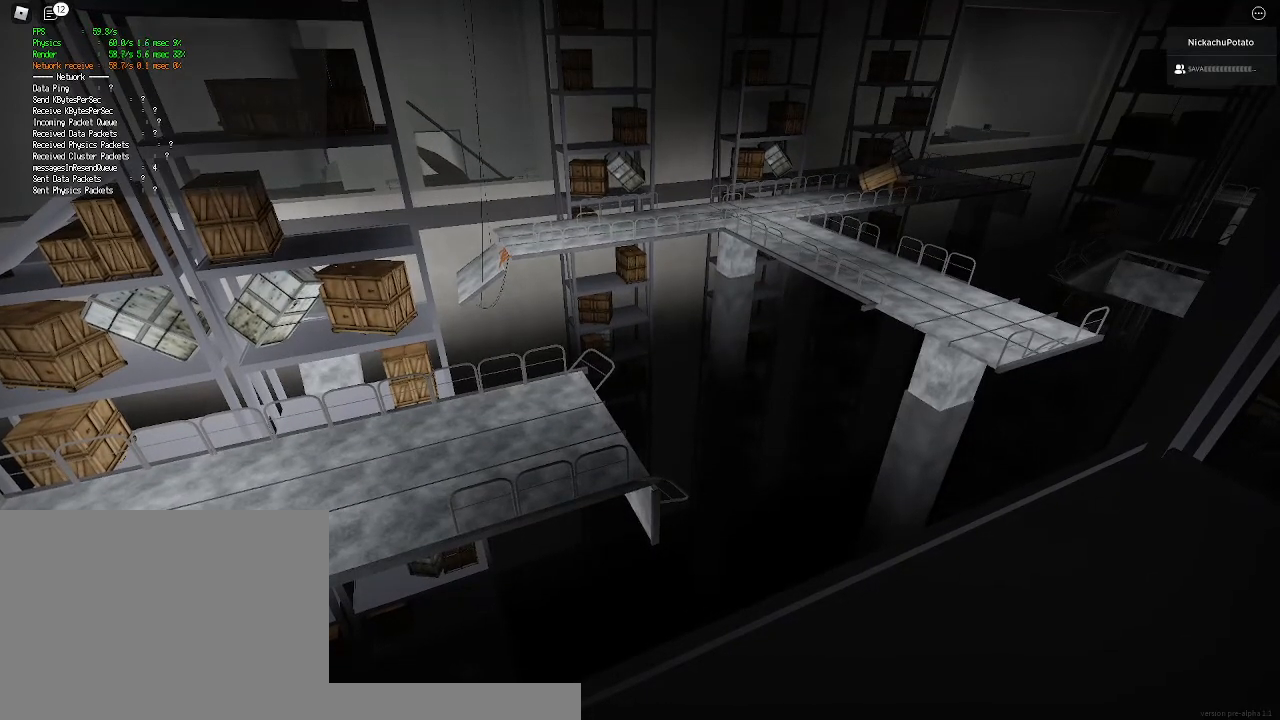
{"keys": [], "mouse": [], "events": []}
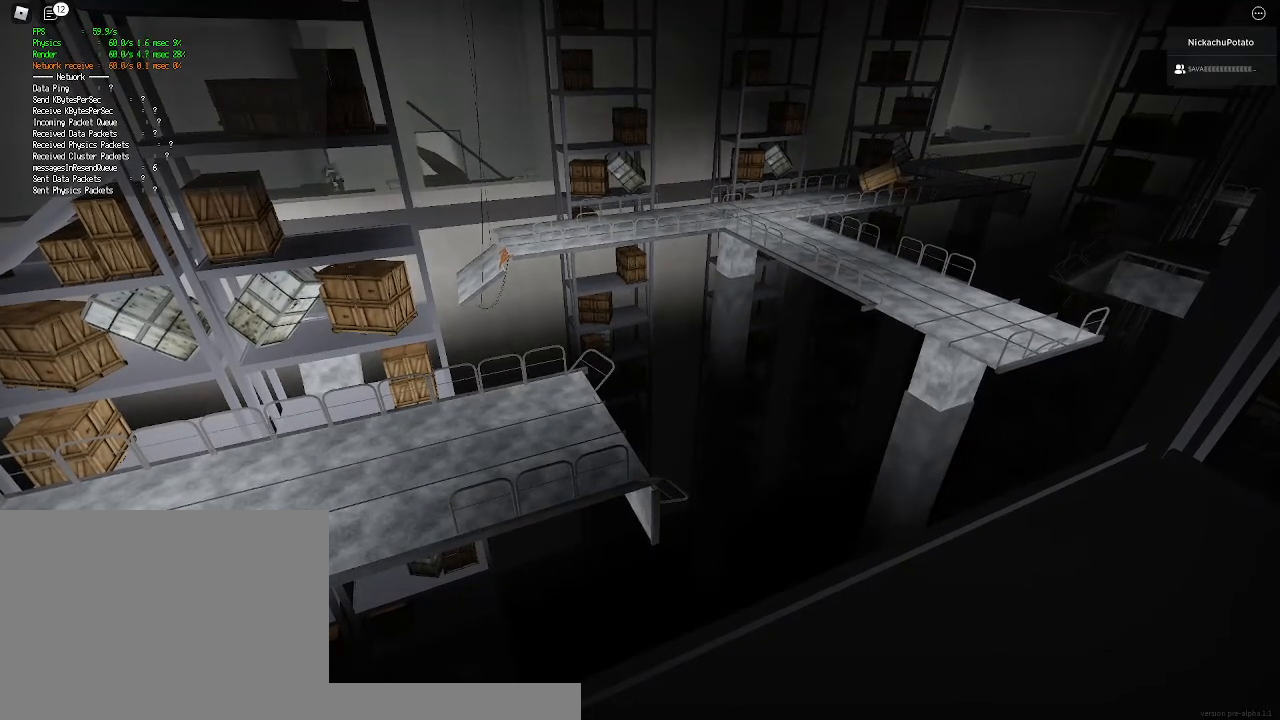
{"keys": [], "mouse": [], "events": []}
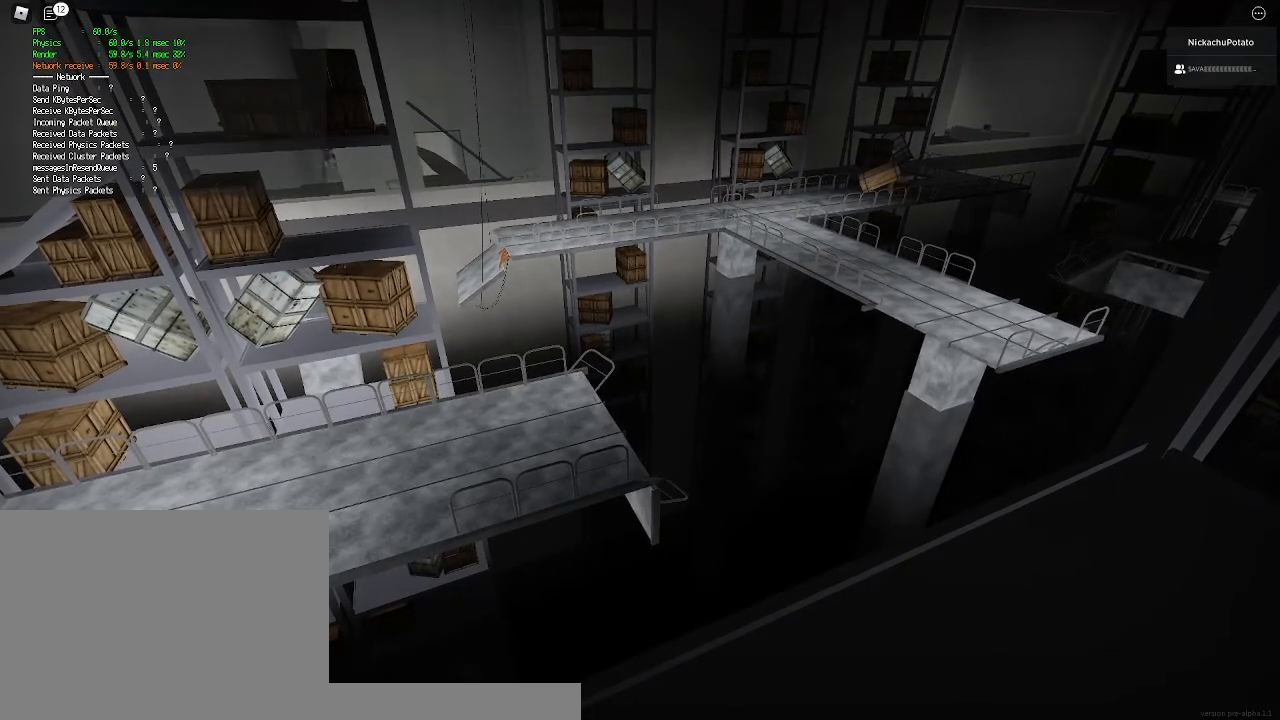
{"keys": [], "mouse": [], "events": []}
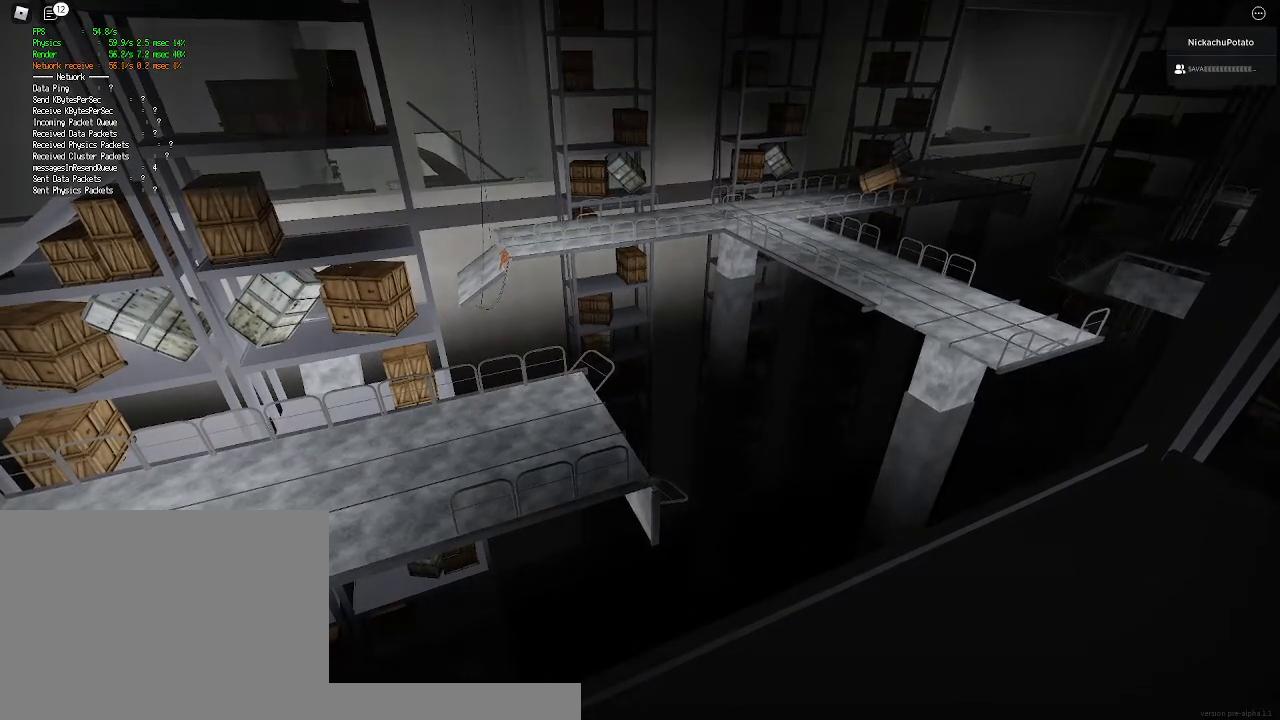
{"keys": [], "mouse": []}
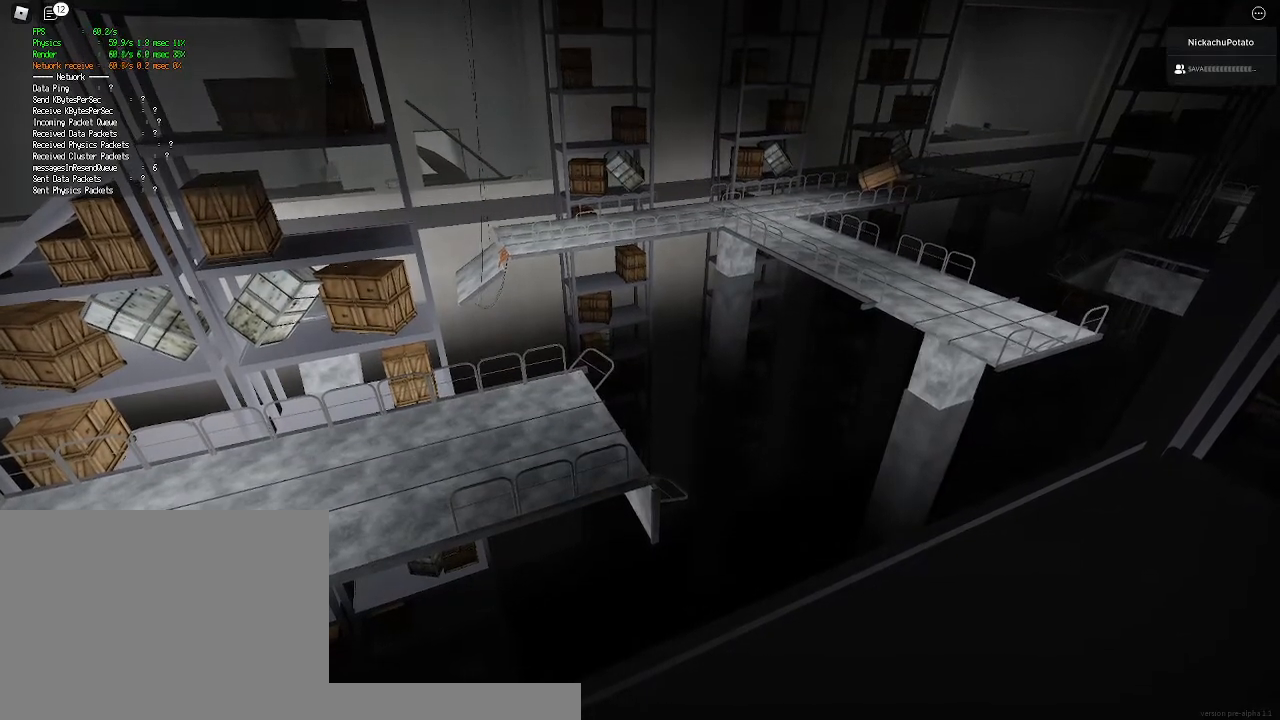
{"keys": [], "mouse": [], "events": []}
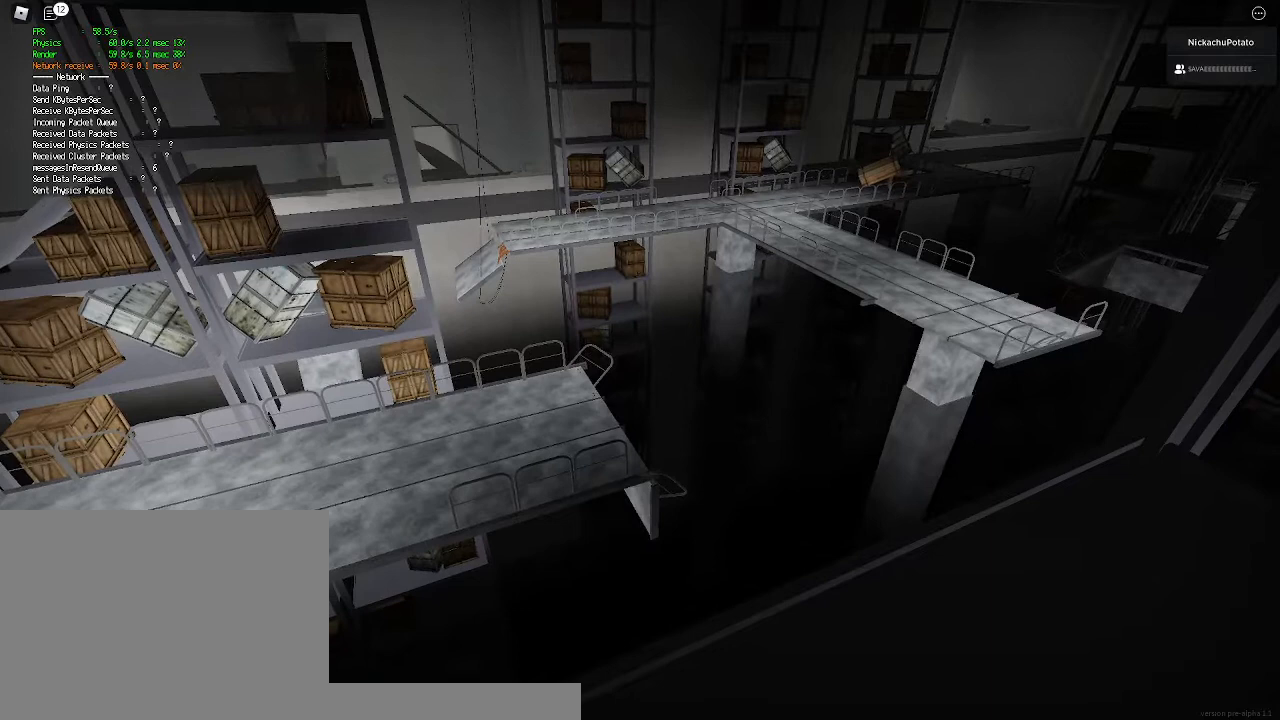
{"keys": [], "mouse": [], "events": [[67, "mouse_left", "down"], [133, "mouse_left", "up"]]}
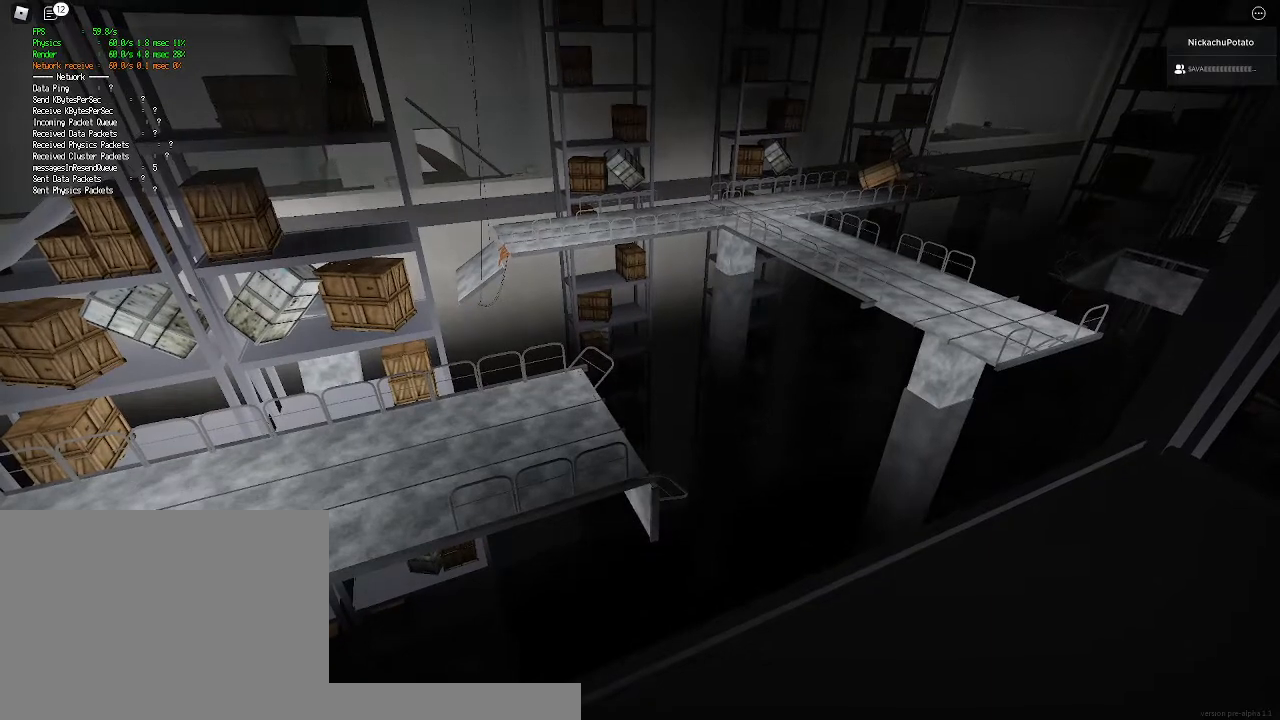
{"keys": [], "mouse": [], "events": []}
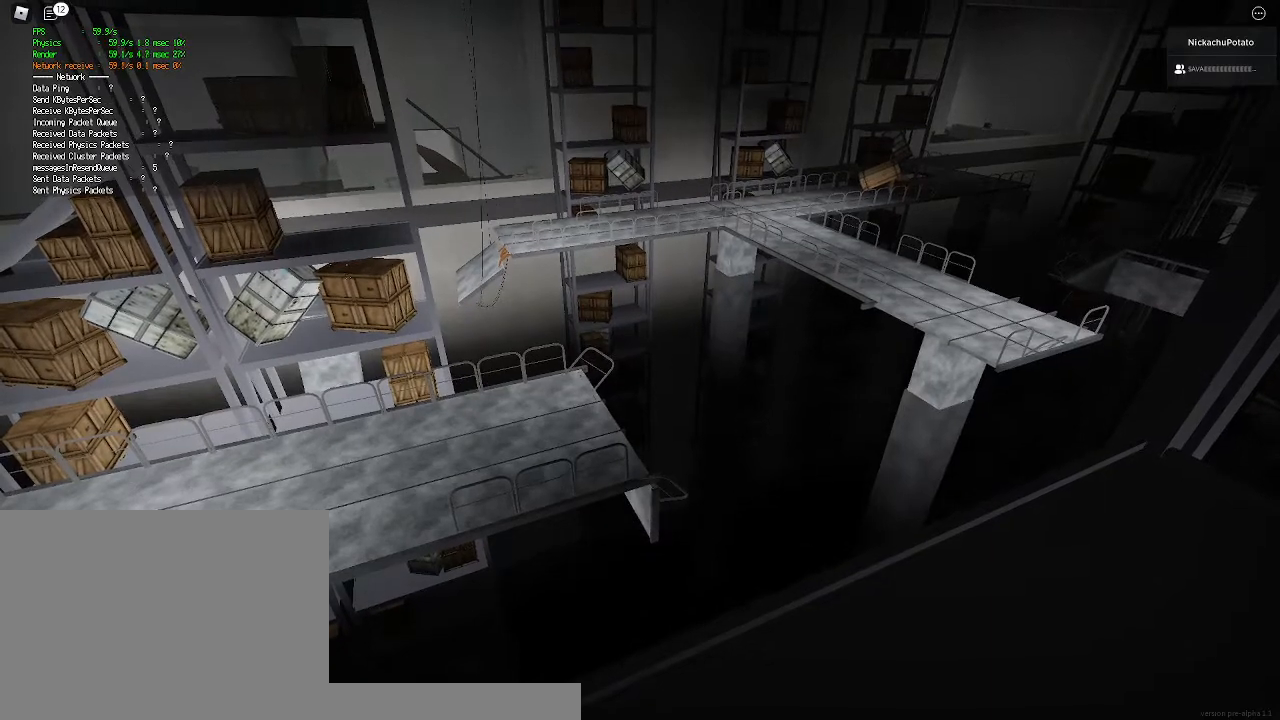
{"keys": [], "mouse": [], "events": []}
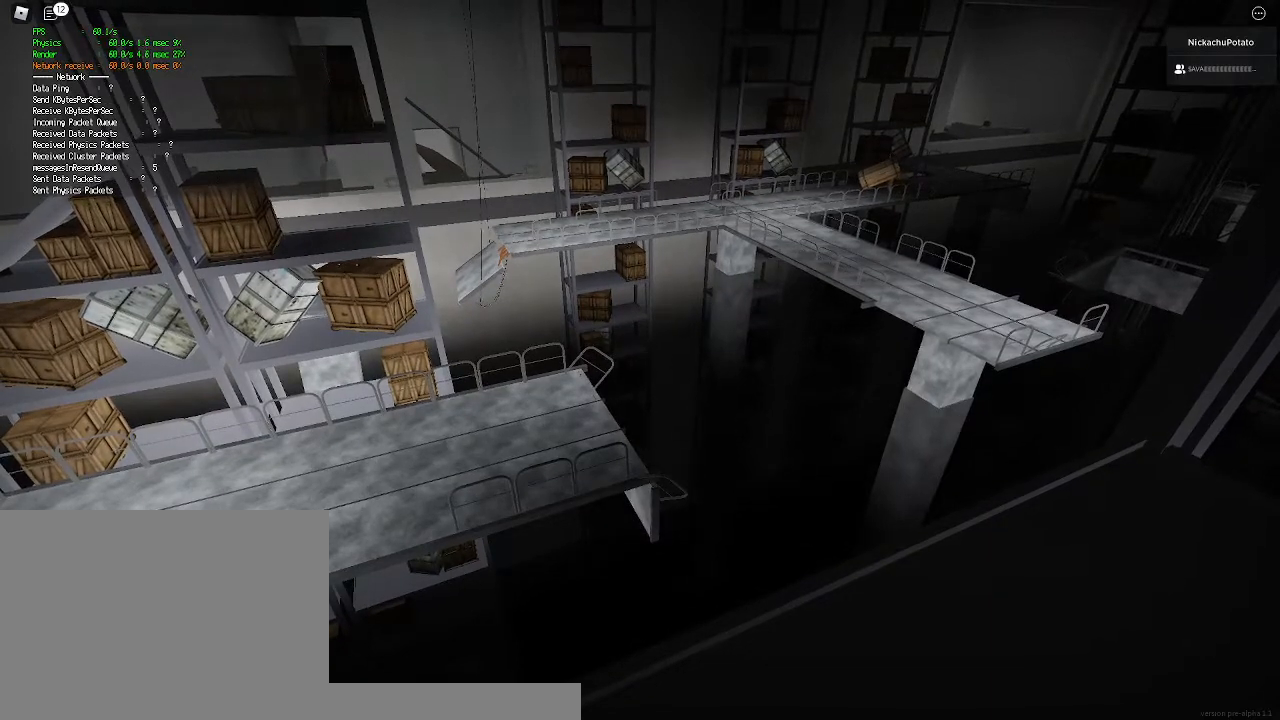
{"keys": [], "mouse": [], "events": []}
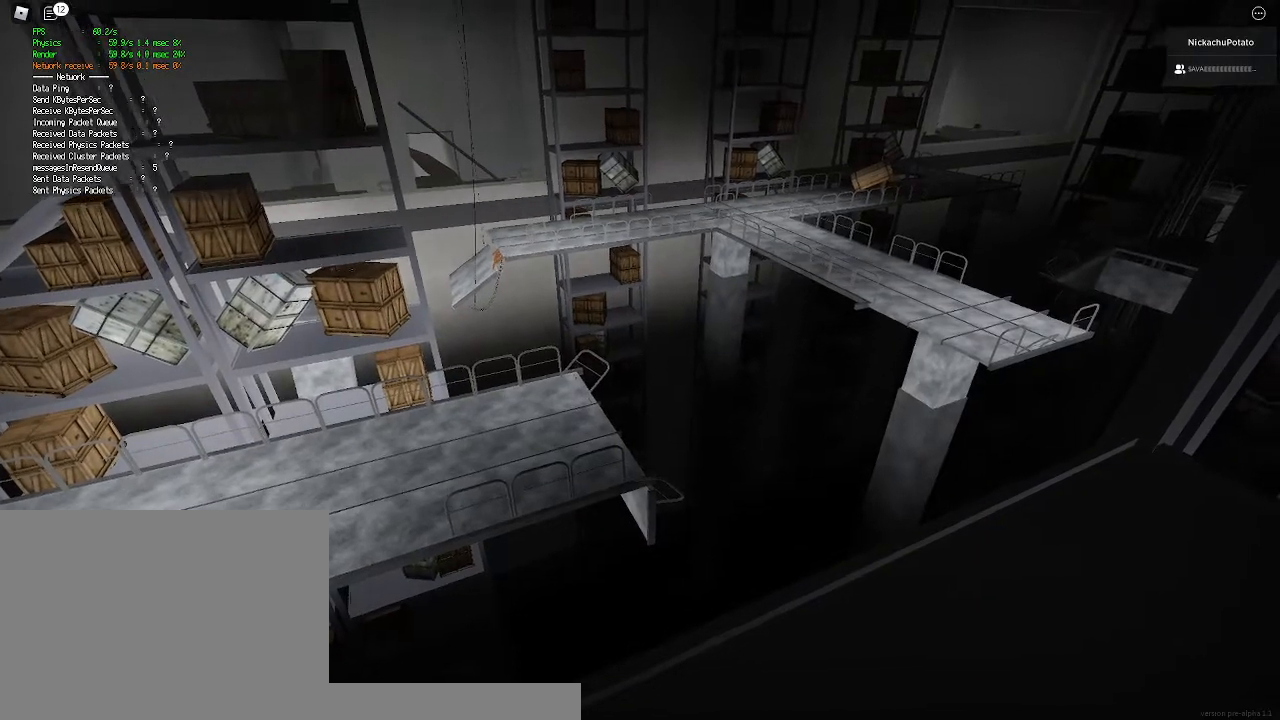
{"keys": [], "mouse": [], "events": []}
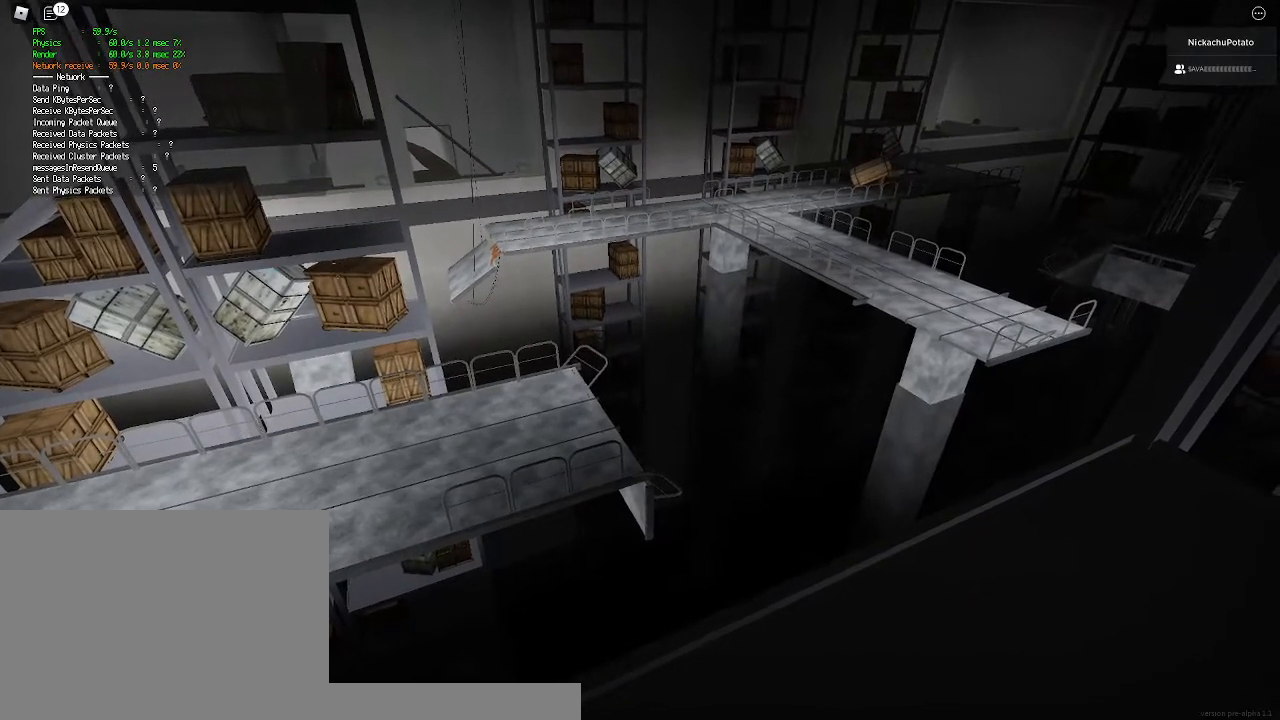
{"keys": [], "mouse": [], "events": []}
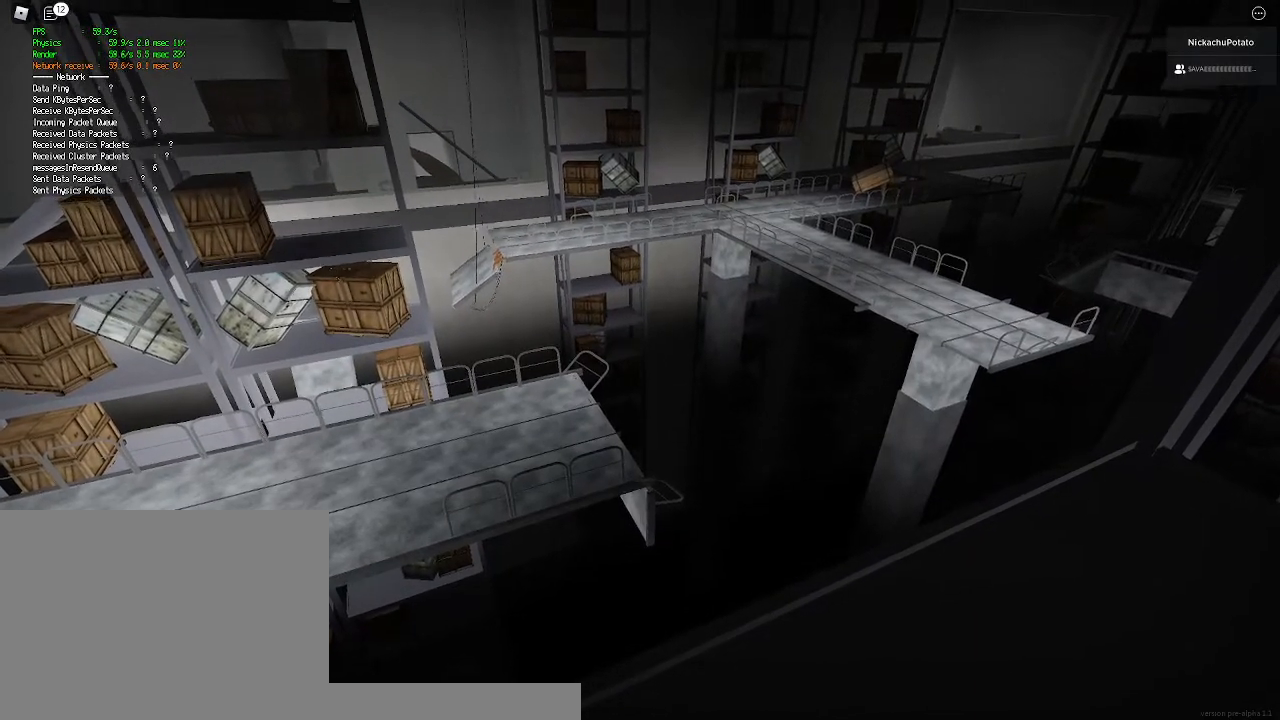
{"keys": [], "mouse": [], "events": [[333, "mouse_left", "down"], [433, "mouse_left", "up"]]}
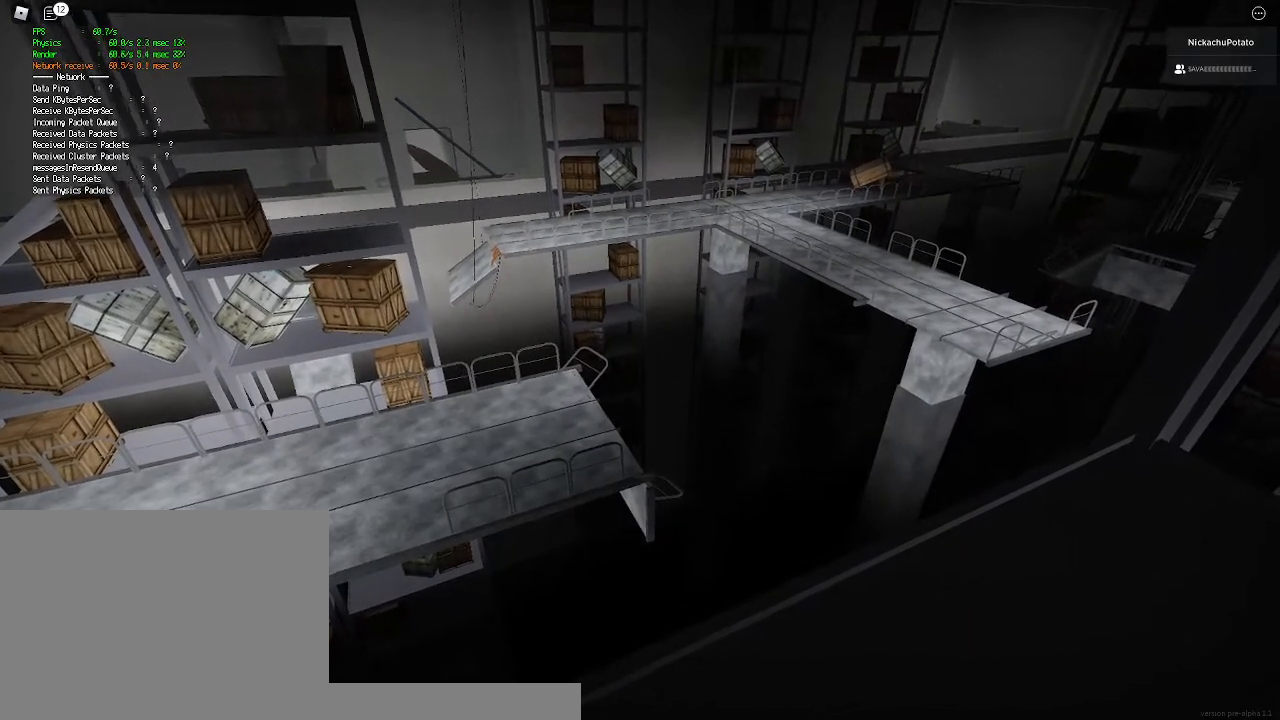
{"keys": [], "mouse": [], "events": []}
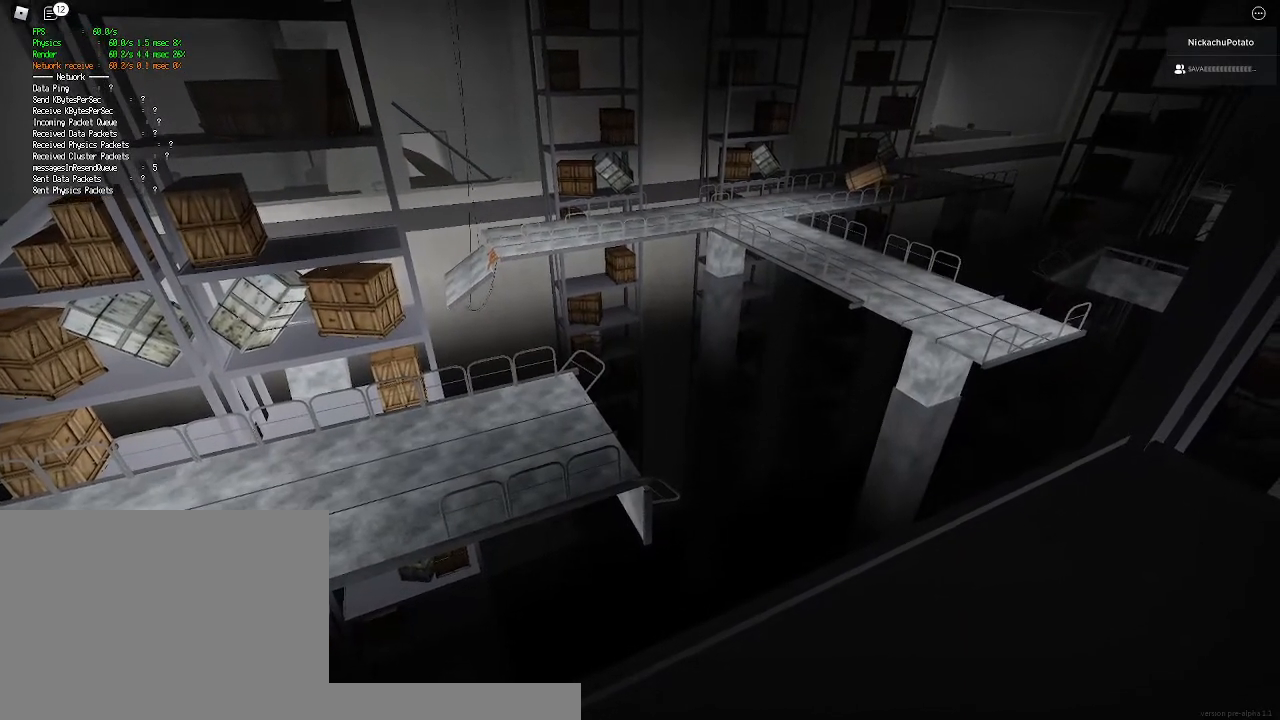
{"keys": [], "mouse": [], "events": []}
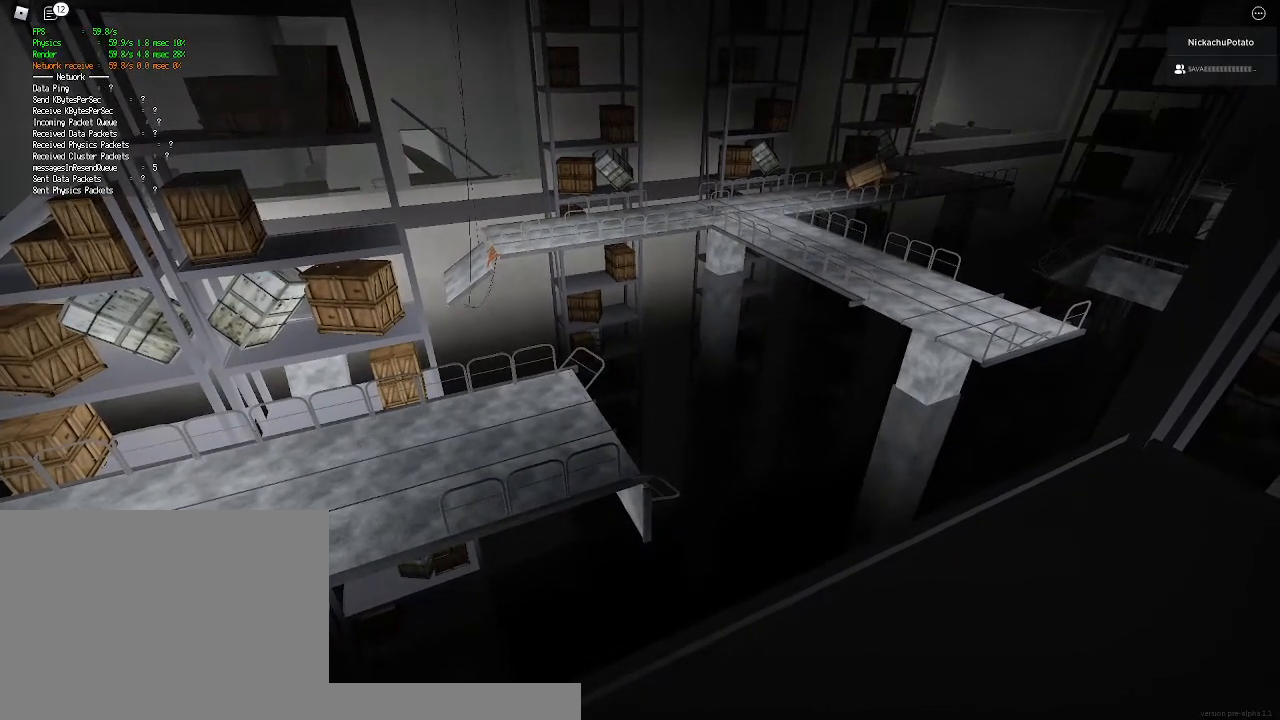
{"keys": [], "mouse": [], "events": []}
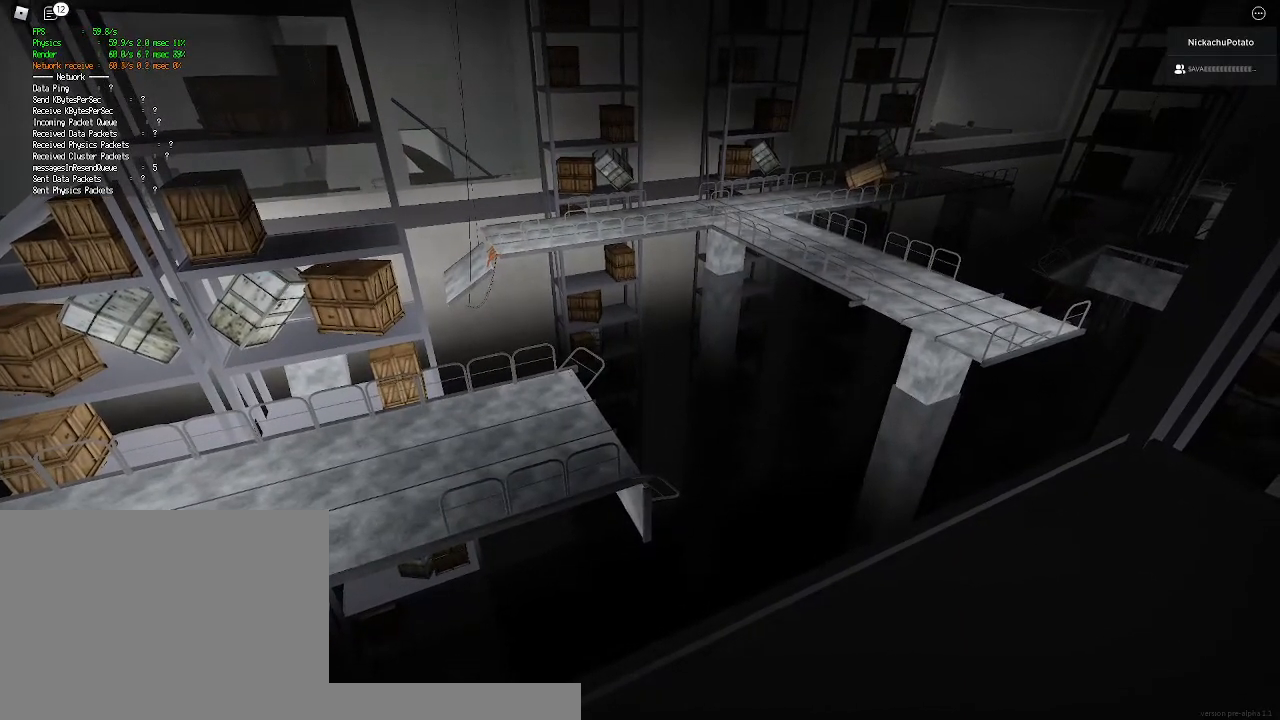
{"keys": [], "mouse": [], "events": []}
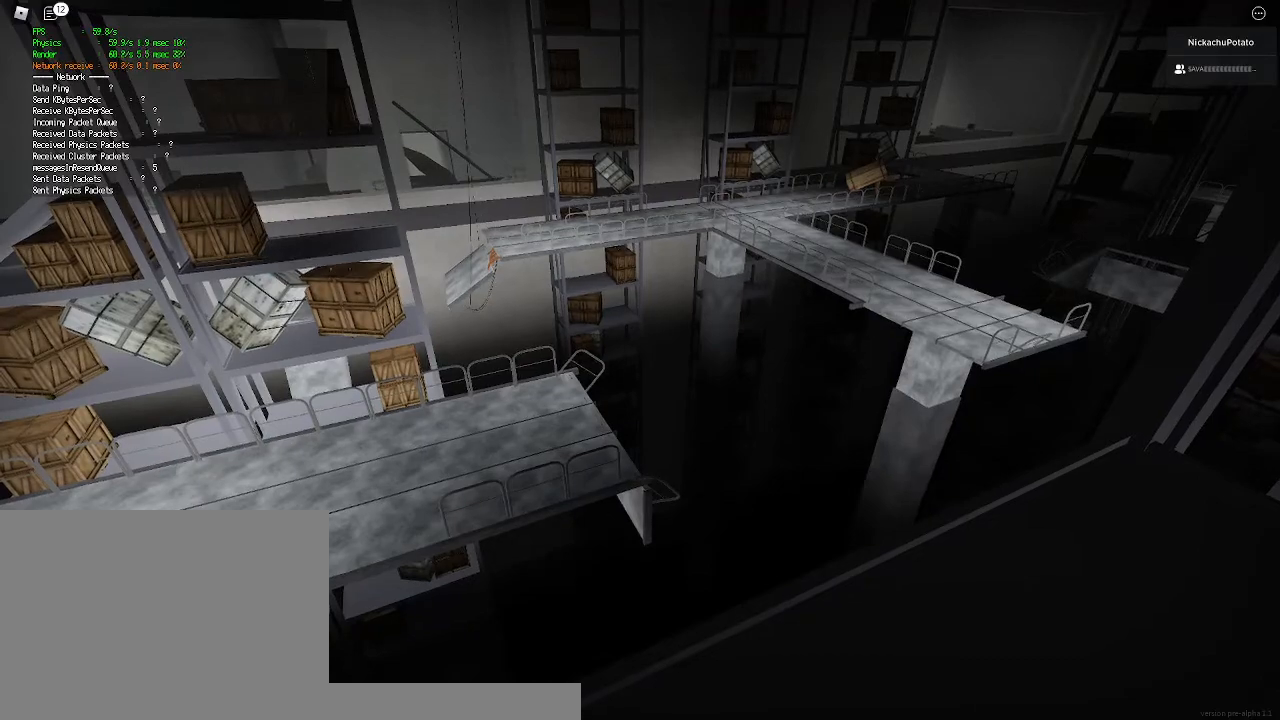
{"keys": [], "mouse": [], "events": []}
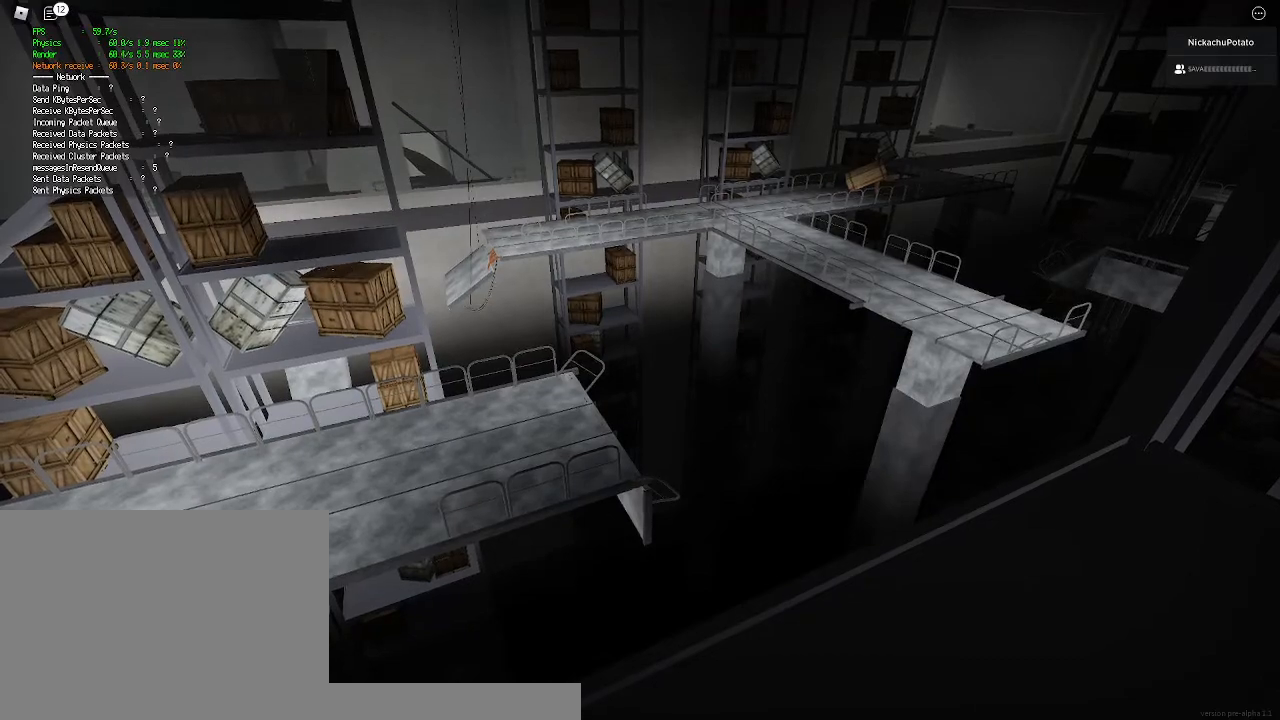
{"keys": [], "mouse": [], "events": []}